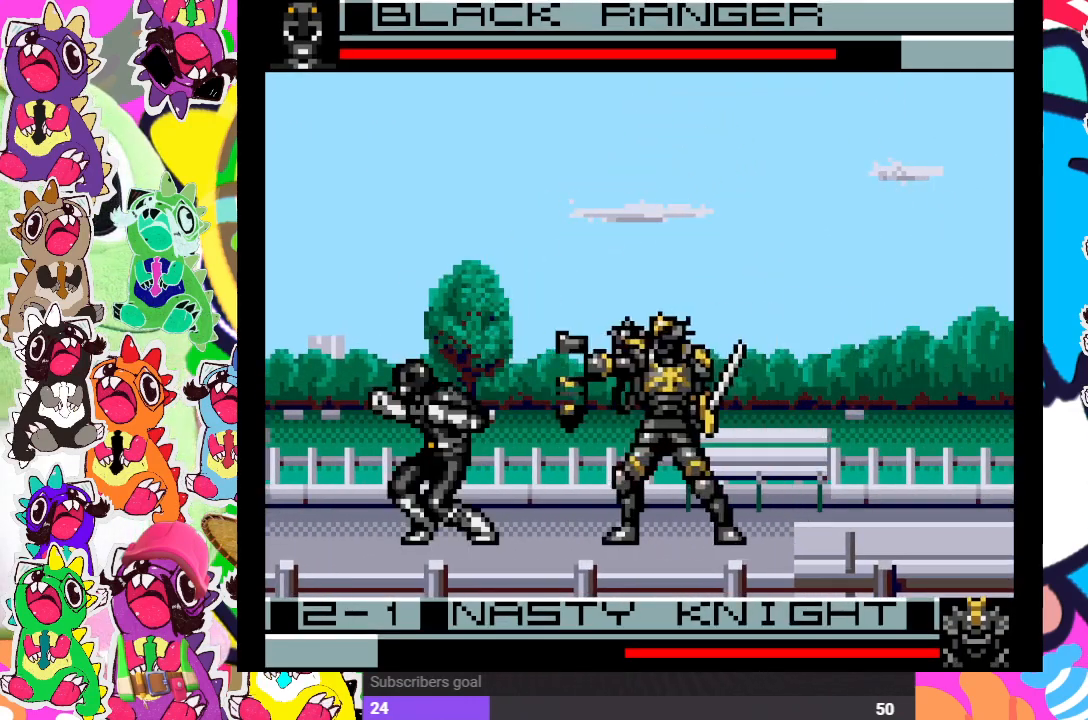
Gameplay with a controller (PlayStation layout); each line is a JSON object with the inputs held at the frame after it. "events" lists button and stick changes between this image and that frame as [ms after this image, input, new state], when the widget could be followed in between. Not read: L3 R3.
{"buttons": ["DPAD_DOWN"], "left_stick": "center", "right_stick": "center", "events": [[167, "DPAD_RIGHT", "up"], [217, "DPAD_LEFT", "down"], [217, "DPAD_UP", "up"], [383, "CROSS", "down"], [383, "DPAD_DOWN", "down"], [450, "CROSS", "up"], [483, "DPAD_LEFT", "up"]]}
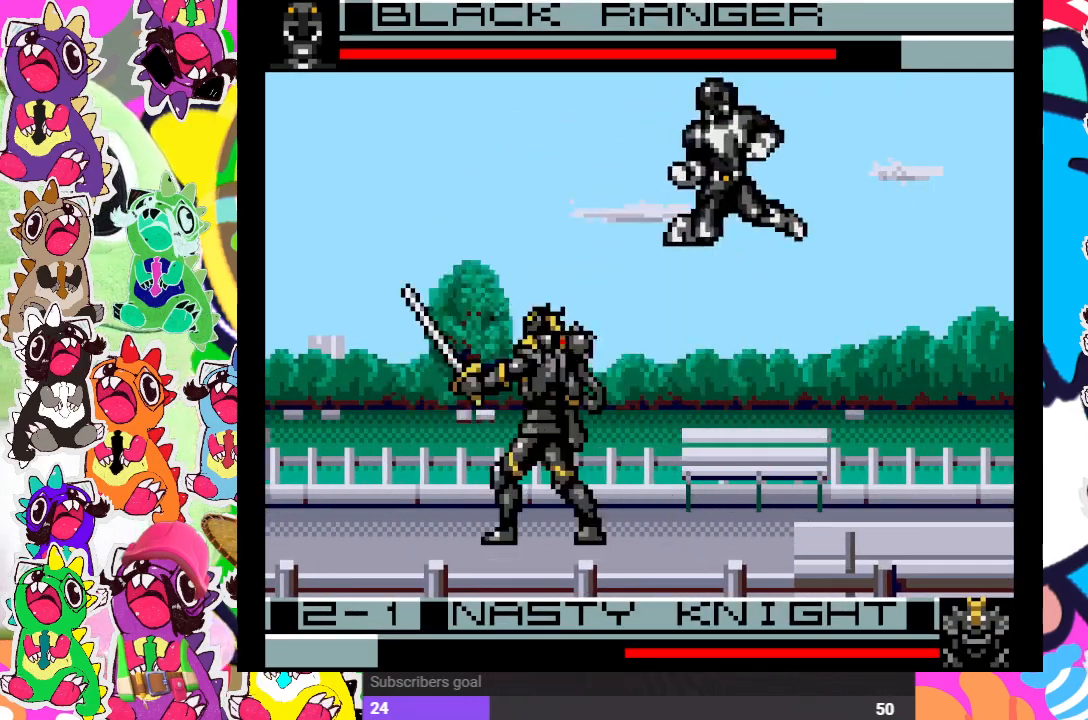
{"buttons": ["DPAD_DOWN"], "left_stick": "center", "right_stick": "center", "events": [[33, "CROSS", "down"], [100, "CROSS", "up"], [133, "CROSS", "down"], [183, "DPAD_RIGHT", "down"], [200, "CROSS", "up"], [250, "DPAD_DOWN", "up"], [267, "DPAD_DOWN", "down"], [300, "CROSS", "down"], [350, "CROSS", "up"], [400, "CROSS", "down"], [433, "DPAD_RIGHT", "up"], [467, "CROSS", "up"]]}
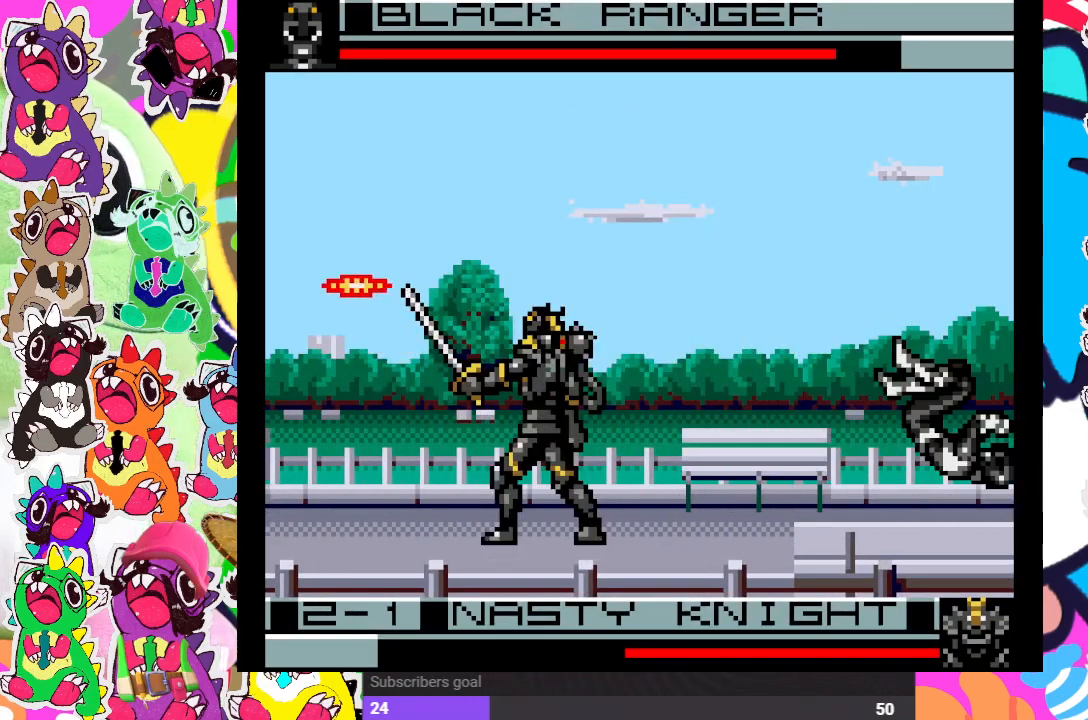
{"buttons": ["CROSS", "DPAD_DOWN"], "left_stick": "center", "right_stick": "center", "events": [[133, "DPAD_DOWN", "up"], [233, "DPAD_DOWN", "down"], [267, "DPAD_LEFT", "down"], [300, "CROSS", "down"], [300, "DPAD_DOWN", "up"], [417, "DPAD_DOWN", "down"], [433, "CROSS", "up"], [433, "DPAD_LEFT", "up"], [500, "CROSS", "down"]]}
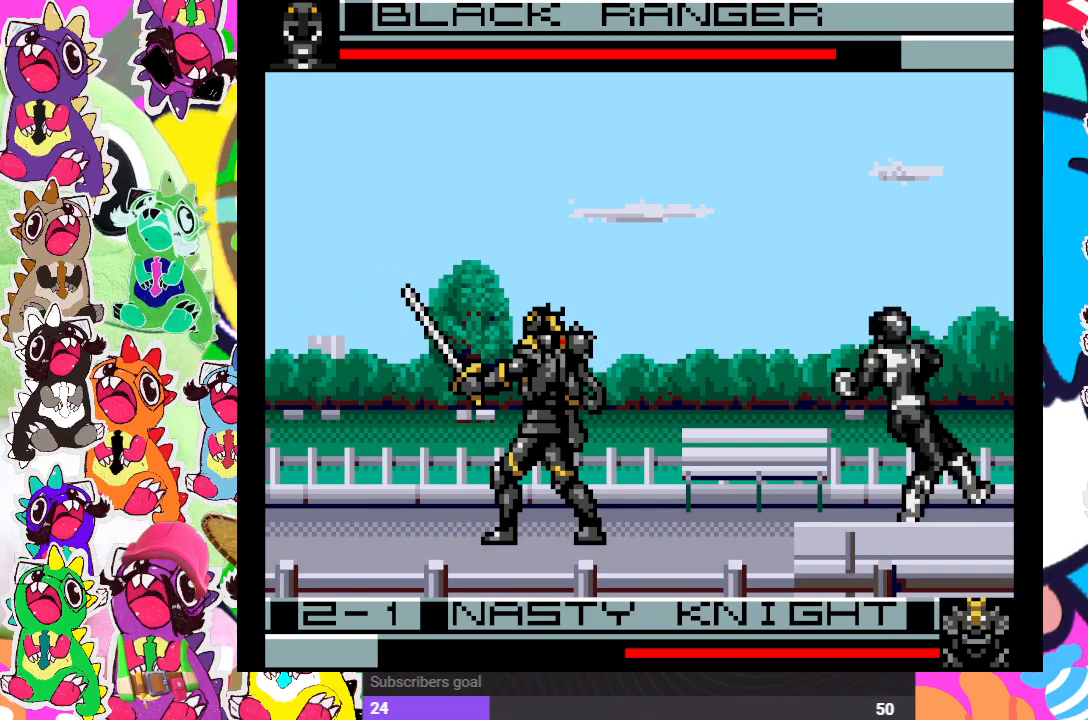
{"buttons": ["DPAD_LEFT"], "left_stick": "center", "right_stick": "center", "events": [[17, "DPAD_LEFT", "down"], [33, "DPAD_DOWN", "up"], [50, "CROSS", "up"], [83, "CROSS", "down"], [133, "CROSS", "up"], [167, "CROSS", "down"], [167, "DPAD_LEFT", "up"], [267, "CROSS", "up"], [267, "DPAD_DOWN", "down"], [333, "CROSS", "down"], [367, "DPAD_DOWN", "up"], [383, "DPAD_LEFT", "down"], [400, "CROSS", "up"]]}
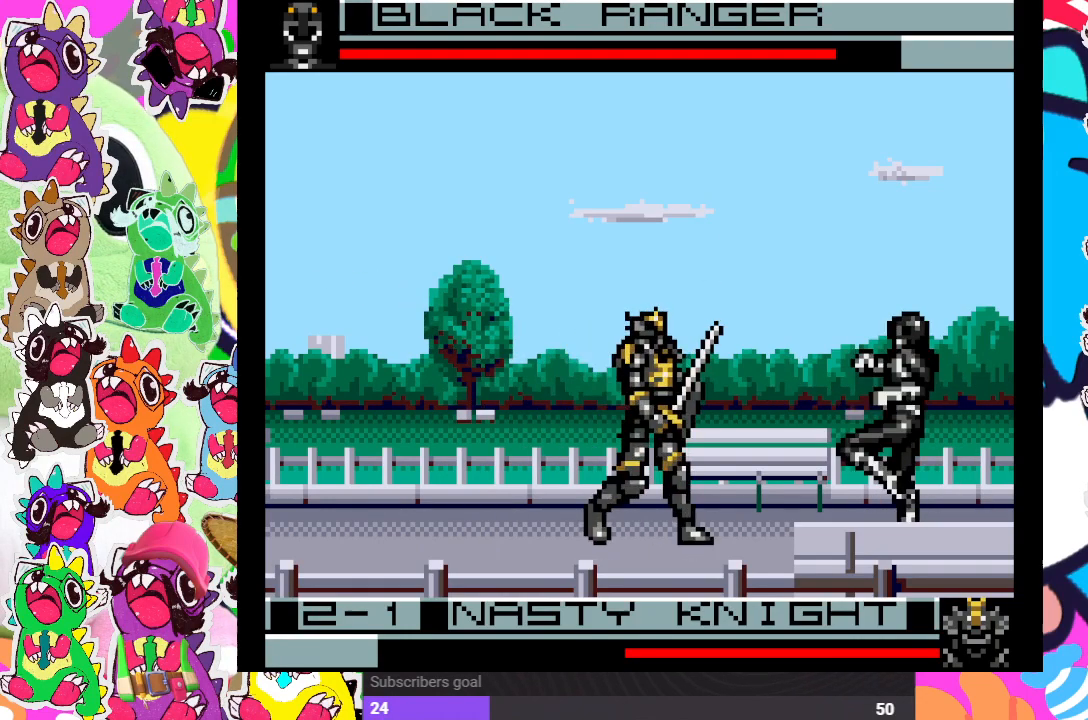
{"buttons": ["SQUARE", "DPAD_UP", "DPAD_LEFT"], "left_stick": "center", "right_stick": "center", "events": [[83, "SQUARE", "down"], [100, "SQUARE", "up"], [183, "DPAD_UP", "down"], [200, "SQUARE", "down"], [267, "SQUARE", "up"], [333, "SQUARE", "down"], [383, "SQUARE", "up"], [450, "SQUARE", "down"]]}
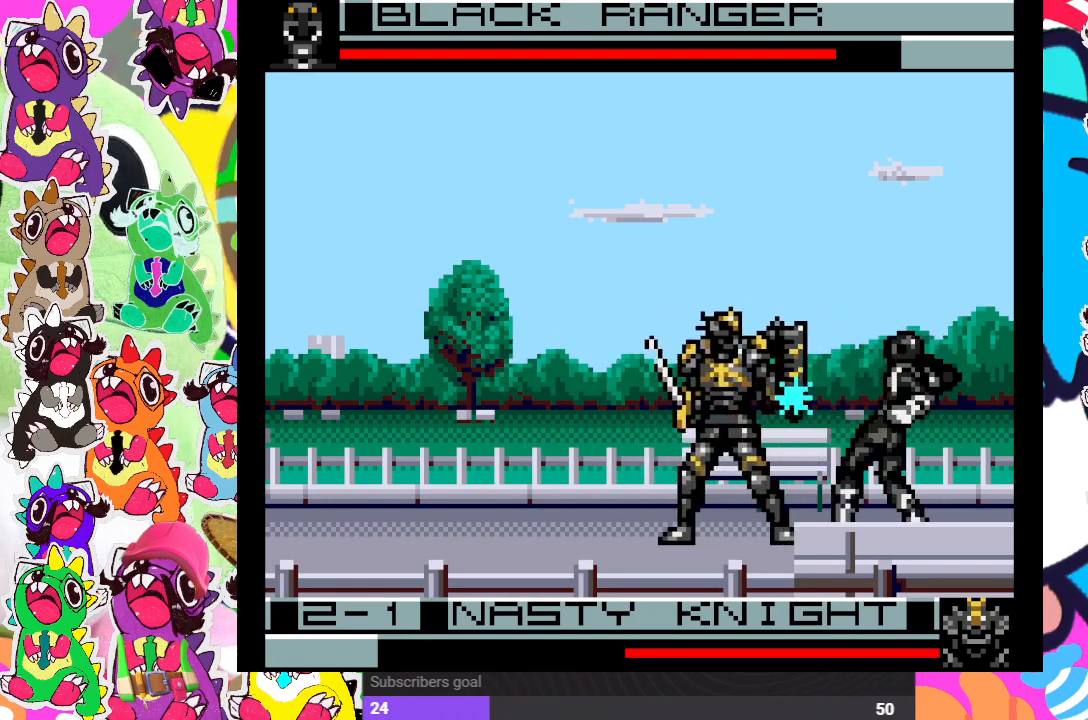
{"buttons": ["CROSS", "DPAD_DOWN", "DPAD_RIGHT"], "left_stick": "center", "right_stick": "center"}
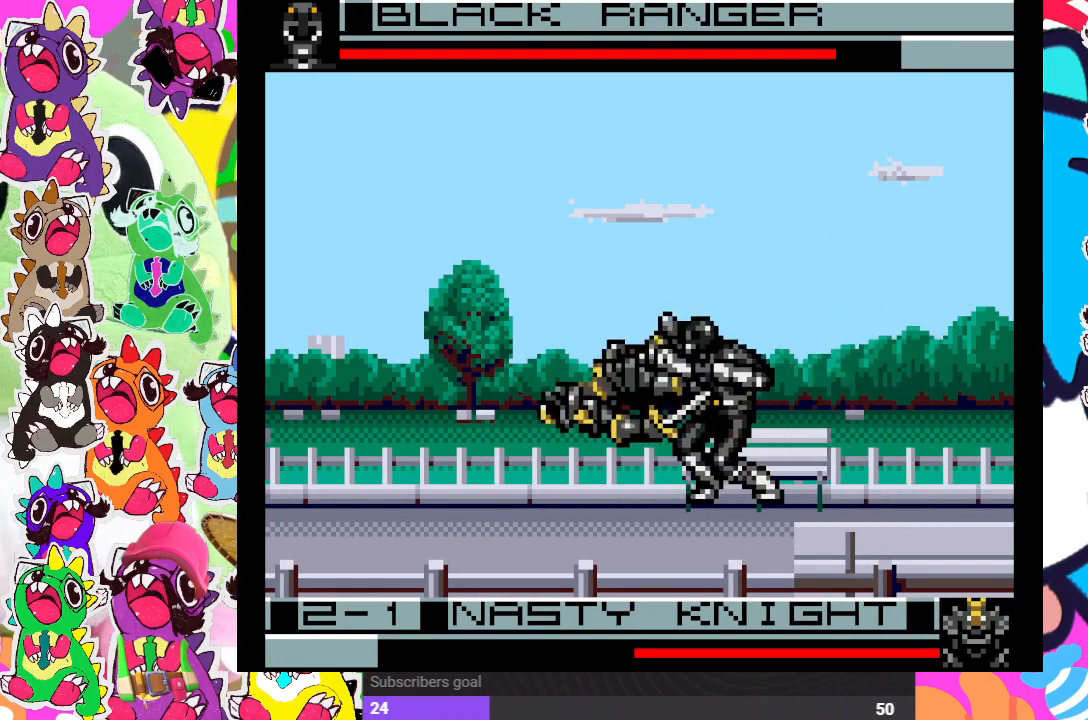
{"buttons": ["DPAD_DOWN", "DPAD_RIGHT"], "left_stick": "center", "right_stick": "center", "events": [[33, "CROSS", "up"], [100, "CROSS", "down"], [167, "CROSS", "up"], [167, "DPAD_RIGHT", "up"], [233, "CROSS", "down"], [250, "DPAD_RIGHT", "down"], [283, "CROSS", "up"], [333, "CROSS", "down"], [400, "CROSS", "up"]]}
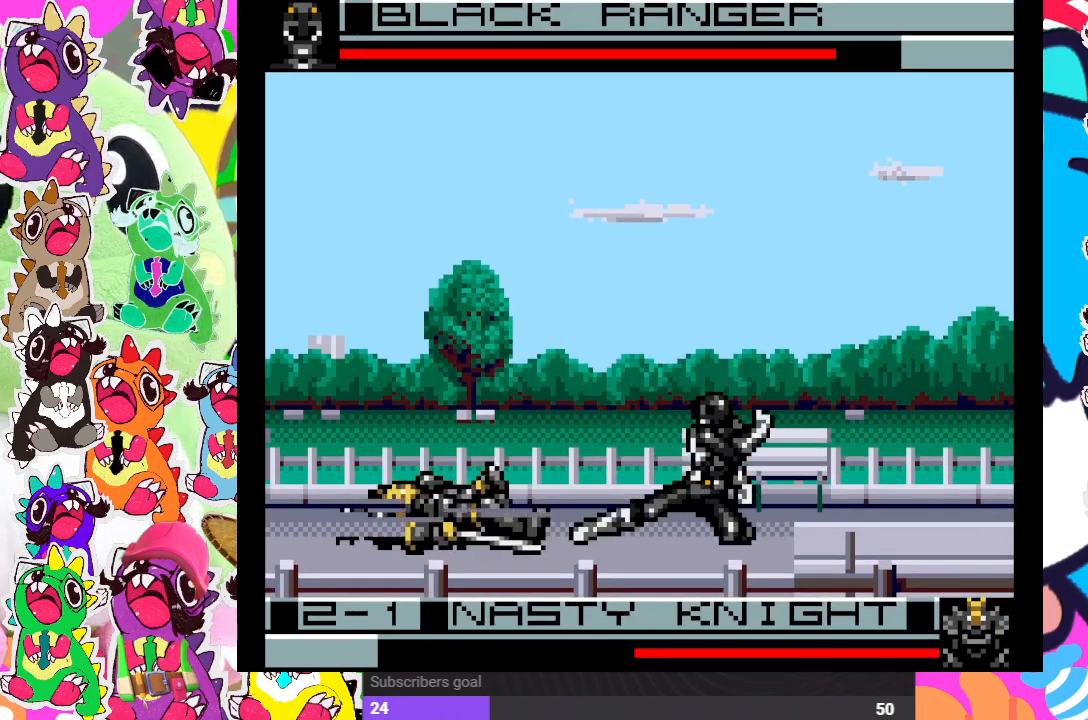
{"buttons": ["DPAD_RIGHT"], "left_stick": "center", "right_stick": "center", "events": [[50, "DPAD_RIGHT", "up"], [117, "DPAD_DOWN", "up"], [250, "DPAD_UP", "down"], [267, "DPAD_LEFT", "down"], [450, "DPAD_LEFT", "up"], [483, "DPAD_RIGHT", "down"], [483, "DPAD_UP", "up"]]}
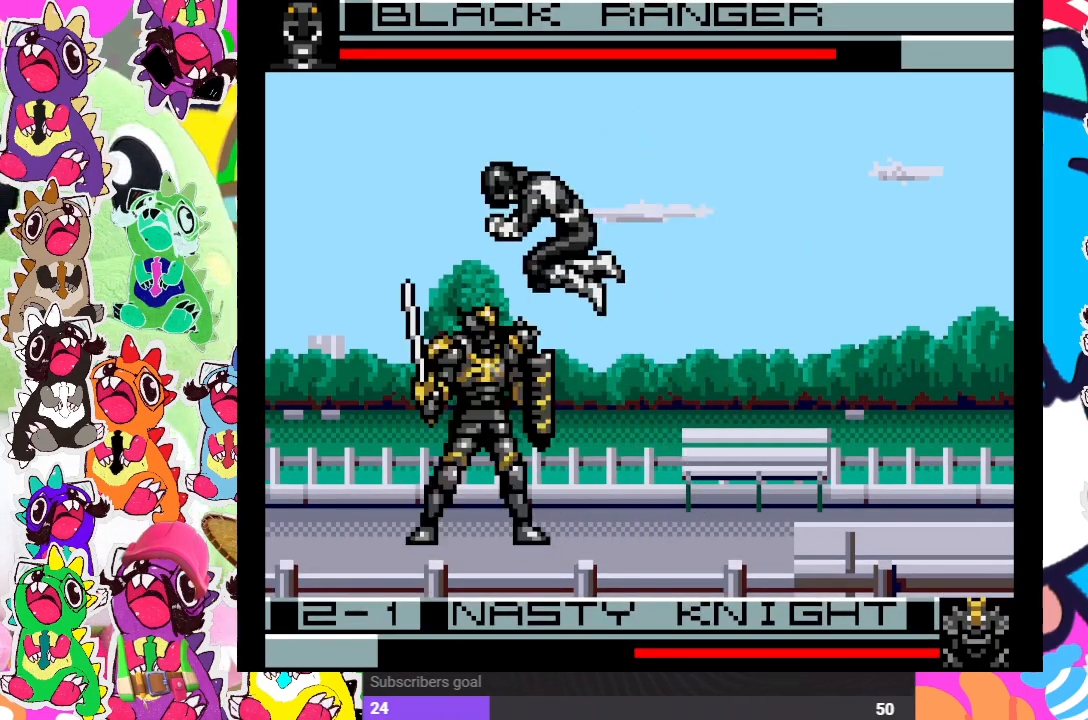
{"buttons": ["DPAD_DOWN", "DPAD_LEFT"], "left_stick": "center", "right_stick": "center", "events": [[117, "DPAD_DOWN", "down"], [167, "SQUARE", "down"], [283, "SQUARE", "up"], [300, "DPAD_RIGHT", "up"], [300, "SQUARE", "down"], [367, "DPAD_LEFT", "down"], [383, "SQUARE", "up"], [433, "SQUARE", "down"], [483, "SQUARE", "up"]]}
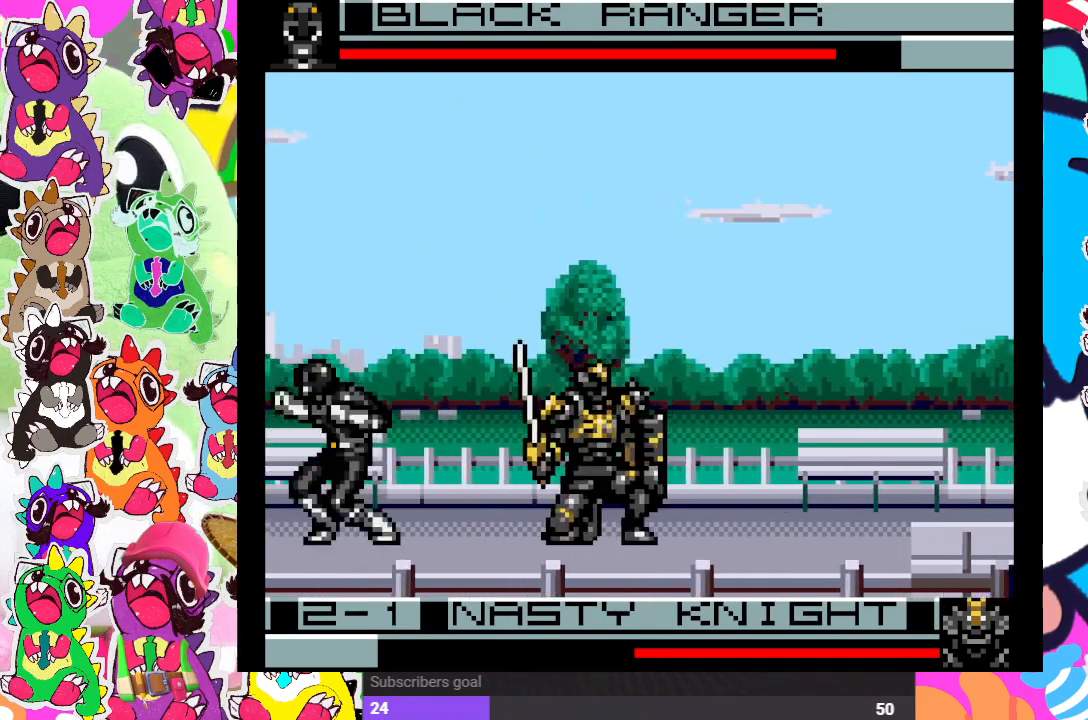
{"buttons": ["DPAD_DOWN"], "left_stick": "center", "right_stick": "center", "events": [[33, "SQUARE", "down"], [83, "DPAD_LEFT", "up"], [117, "SQUARE", "up"], [183, "SQUARE", "down"], [233, "DPAD_DOWN", "up"], [233, "DPAD_RIGHT", "down"], [233, "SQUARE", "up"], [300, "SQUARE", "down"], [367, "DPAD_DOWN", "down"], [367, "SQUARE", "up"], [383, "DPAD_RIGHT", "up"], [433, "SQUARE", "down"], [500, "SQUARE", "up"]]}
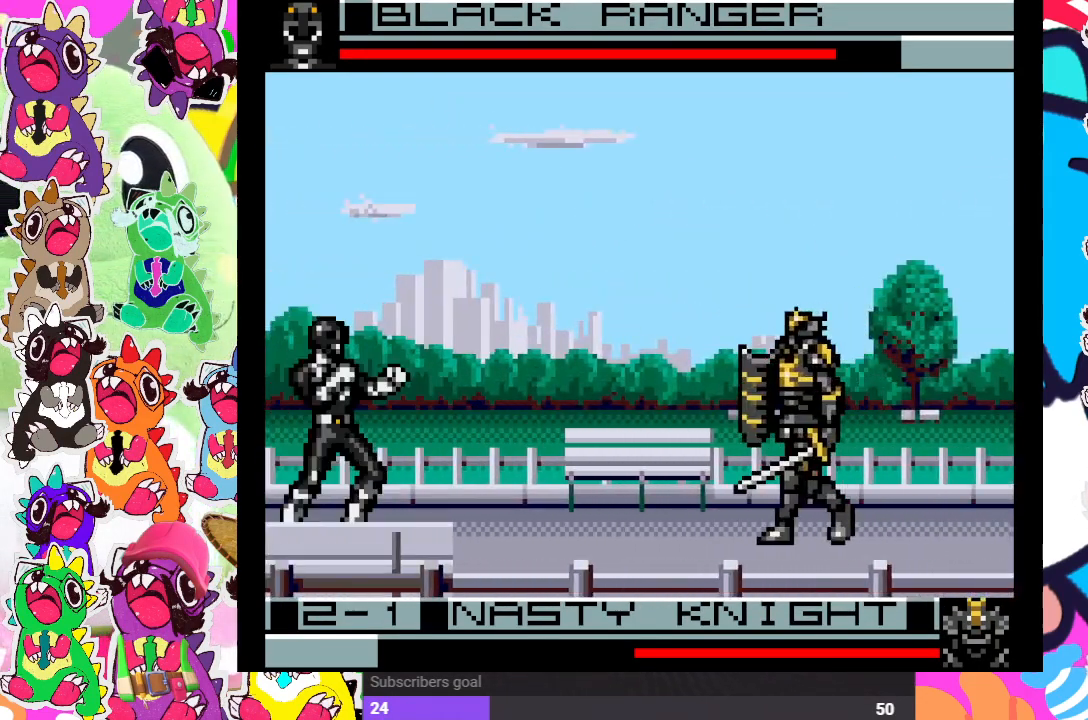
{"buttons": [], "left_stick": "center", "right_stick": "center", "events": [[17, "DPAD_RIGHT", "down"], [50, "DPAD_DOWN", "up"], [83, "SQUARE", "down"], [133, "DPAD_RIGHT", "up"], [150, "DPAD_DOWN", "down"], [150, "SQUARE", "up"], [183, "SQUARE", "down"], [233, "DPAD_RIGHT", "down"], [267, "SQUARE", "up"], [300, "DPAD_DOWN", "up"], [317, "SQUARE", "down"], [383, "DPAD_RIGHT", "up"], [417, "SQUARE", "up"]]}
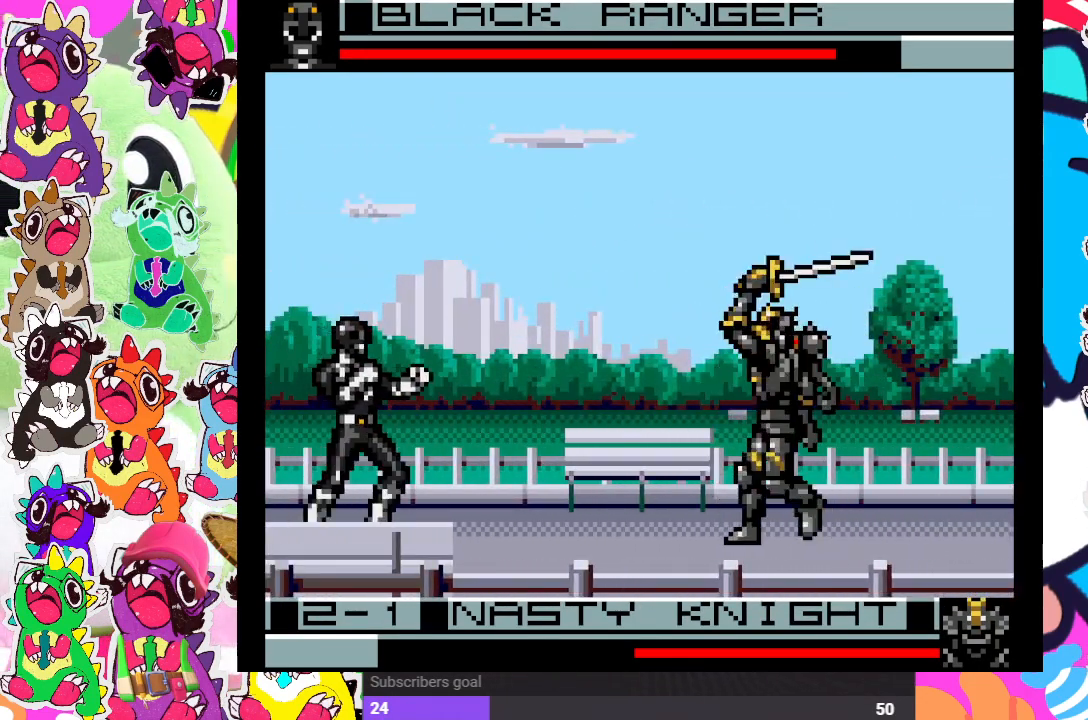
{"buttons": [], "left_stick": "center", "right_stick": "center", "events": [[67, "DPAD_LEFT", "down"], [117, "DPAD_DOWN", "down"], [200, "DPAD_LEFT", "up"], [217, "DPAD_RIGHT", "down"], [267, "DPAD_DOWN", "up"], [283, "SQUARE", "down"], [367, "DPAD_RIGHT", "up"], [417, "SQUARE", "up"]]}
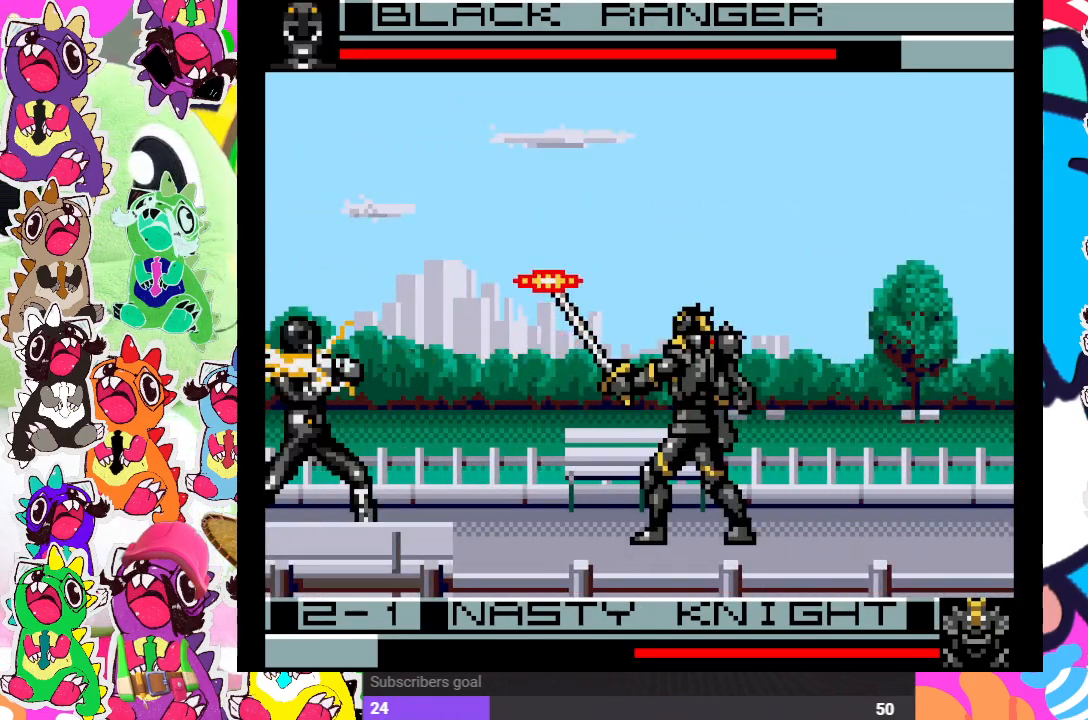
{"buttons": ["DPAD_DOWN"], "left_stick": "center", "right_stick": "center", "events": [[283, "DPAD_LEFT", "down"], [483, "DPAD_DOWN", "down"], [483, "DPAD_LEFT", "up"]]}
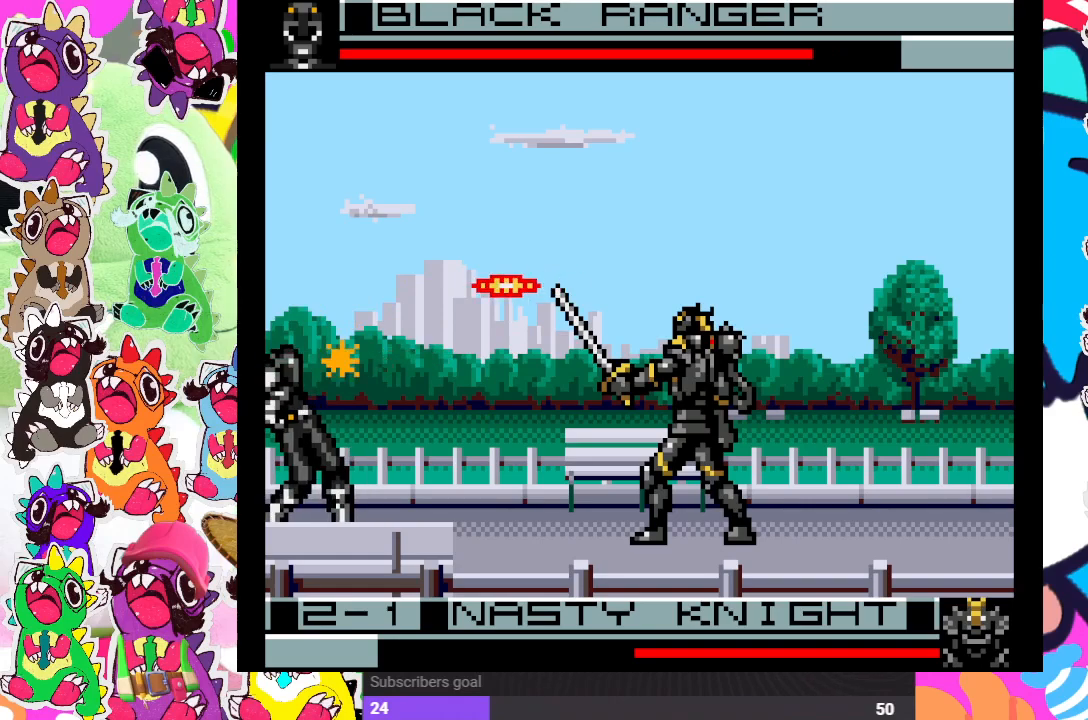
{"buttons": ["DPAD_LEFT"], "left_stick": "center", "right_stick": "center", "events": [[133, "DPAD_RIGHT", "down"], [133, "SQUARE", "down"], [167, "DPAD_DOWN", "up"], [183, "SQUARE", "up"], [267, "SQUARE", "down"], [333, "DPAD_DOWN", "down"], [333, "DPAD_RIGHT", "up"], [367, "DPAD_DOWN", "up"], [367, "DPAD_LEFT", "down"], [483, "SQUARE", "up"]]}
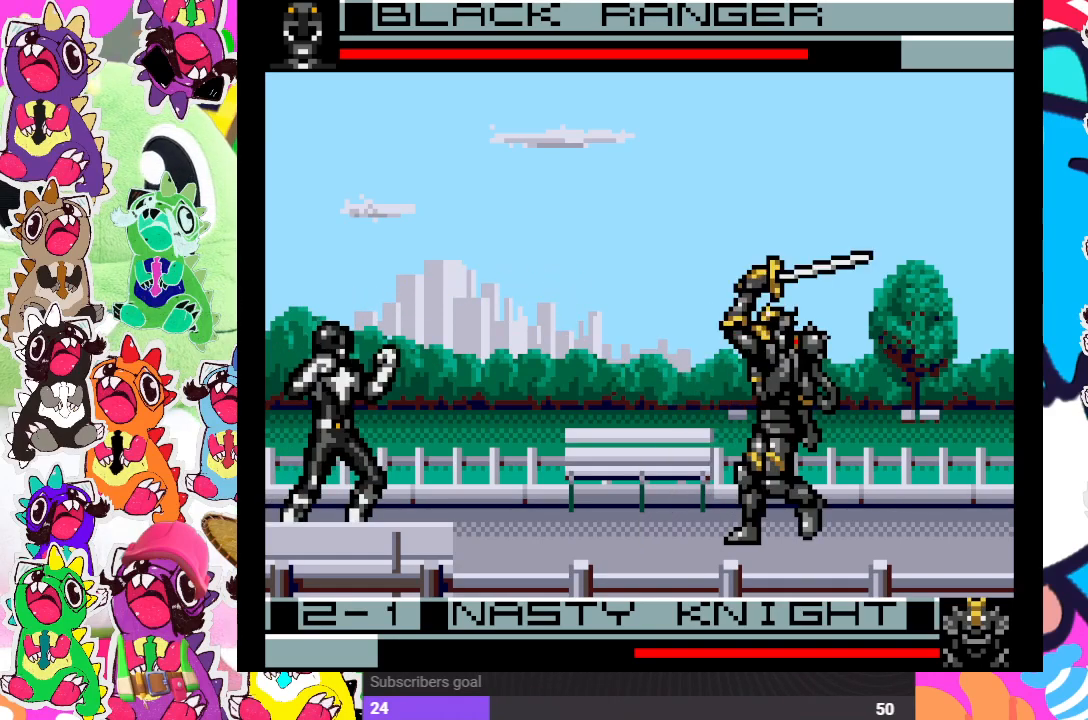
{"buttons": ["SQUARE"], "left_stick": "center", "right_stick": "center", "events": [[50, "DPAD_DOWN", "down"], [50, "SQUARE", "down"], [83, "DPAD_LEFT", "up"], [83, "SQUARE", "up"], [100, "DPAD_RIGHT", "down"], [150, "DPAD_DOWN", "up"], [200, "SQUARE", "down"], [267, "SQUARE", "up"], [300, "DPAD_RIGHT", "up"], [333, "SQUARE", "down"], [383, "SQUARE", "up"], [450, "SQUARE", "down"]]}
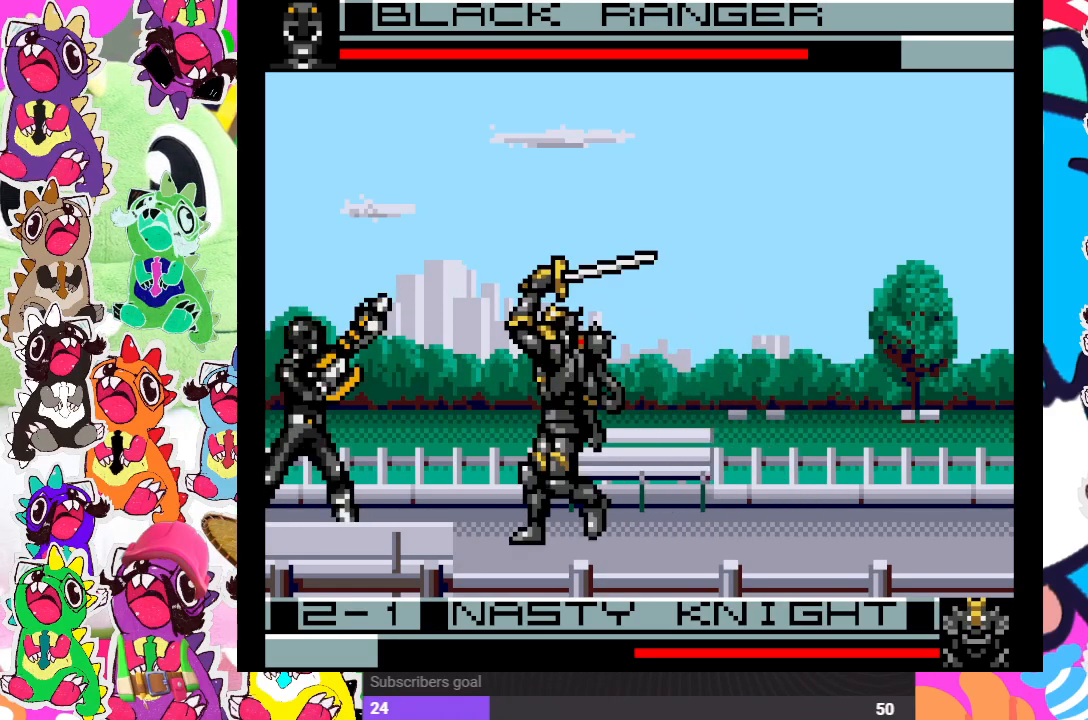
{"buttons": [], "left_stick": "center", "right_stick": "center", "events": [[33, "SQUARE", "up"]]}
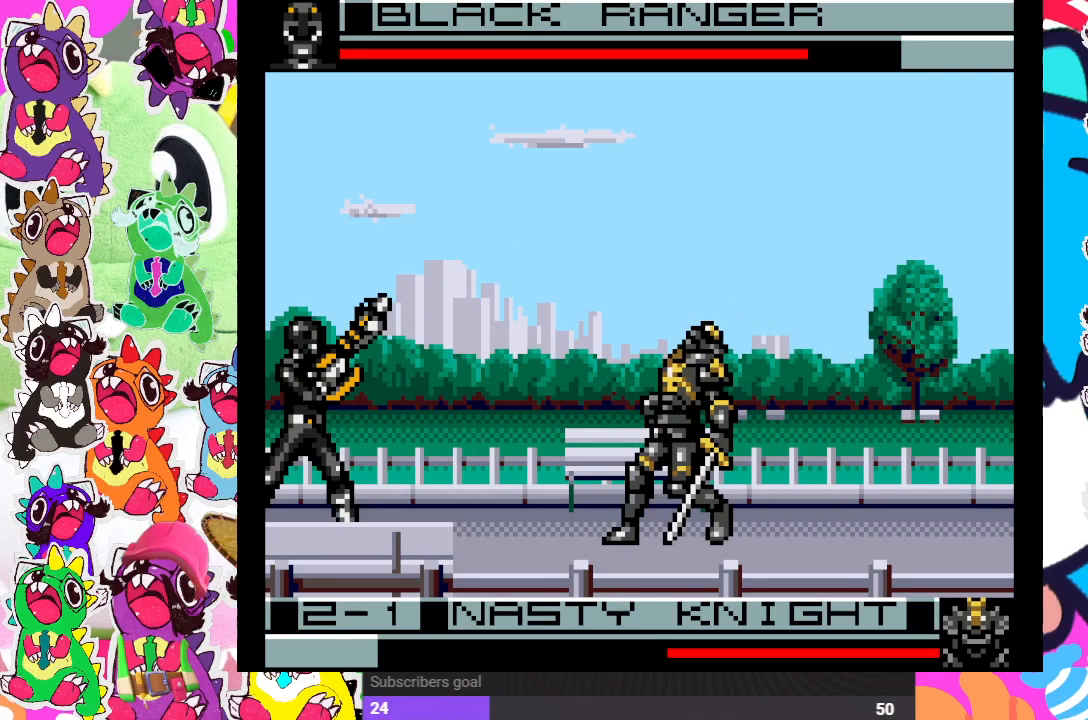
{"buttons": ["DPAD_RIGHT"], "left_stick": "center", "right_stick": "center", "events": [[33, "DPAD_LEFT", "down"], [100, "DPAD_DOWN", "down"], [133, "DPAD_LEFT", "up"], [133, "SQUARE", "down"], [167, "DPAD_RIGHT", "down"], [217, "DPAD_DOWN", "up"], [217, "SQUARE", "up"], [283, "SQUARE", "down"], [300, "DPAD_RIGHT", "up"], [317, "DPAD_DOWN", "down"], [350, "SQUARE", "up"], [417, "DPAD_RIGHT", "down"], [417, "SQUARE", "down"], [450, "DPAD_DOWN", "up"], [450, "SQUARE", "up"]]}
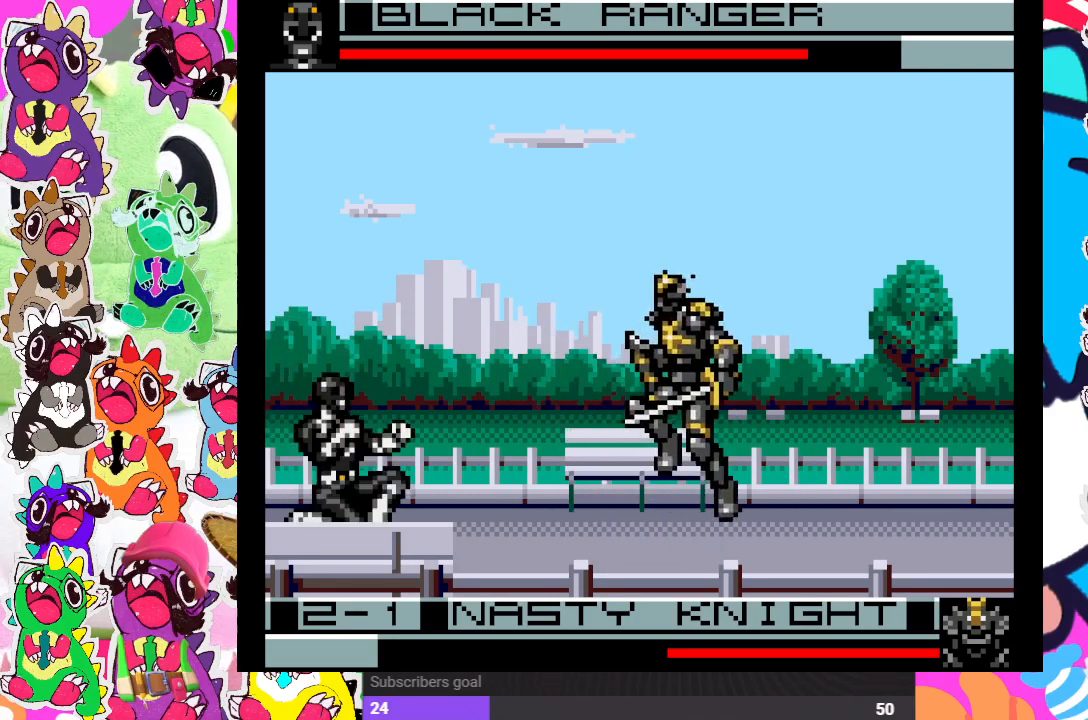
{"buttons": ["DPAD_RIGHT"], "left_stick": "center", "right_stick": "center", "events": [[50, "DPAD_DOWN", "down"], [50, "SQUARE", "down"], [83, "DPAD_RIGHT", "up"], [100, "SQUARE", "up"], [150, "SQUARE", "down"], [183, "DPAD_DOWN", "up"], [183, "DPAD_LEFT", "down"], [233, "SQUARE", "up"], [283, "SQUARE", "down"], [300, "DPAD_DOWN", "down"], [300, "DPAD_LEFT", "up"], [350, "DPAD_RIGHT", "down"], [350, "SQUARE", "up"], [367, "DPAD_DOWN", "up"], [417, "SQUARE", "down"], [483, "SQUARE", "up"]]}
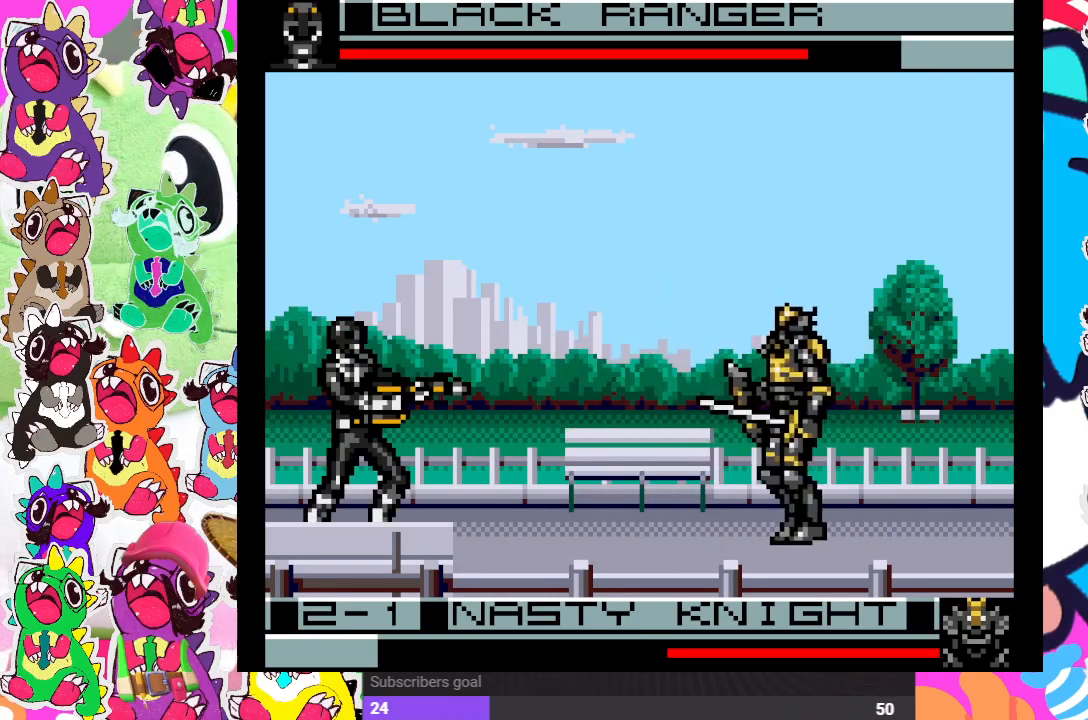
{"buttons": ["SQUARE", "DPAD_RIGHT"], "left_stick": "center", "right_stick": "center", "events": [[17, "DPAD_DOWN", "down"], [17, "DPAD_RIGHT", "up"], [33, "SQUARE", "down"], [117, "SQUARE", "up"], [183, "DPAD_RIGHT", "down"], [200, "DPAD_DOWN", "up"], [217, "SQUARE", "down"], [267, "SQUARE", "up"], [283, "DPAD_DOWN", "down"], [300, "DPAD_RIGHT", "up"], [333, "SQUARE", "down"], [400, "SQUARE", "up"], [450, "DPAD_RIGHT", "down"], [467, "DPAD_DOWN", "up"], [483, "SQUARE", "down"]]}
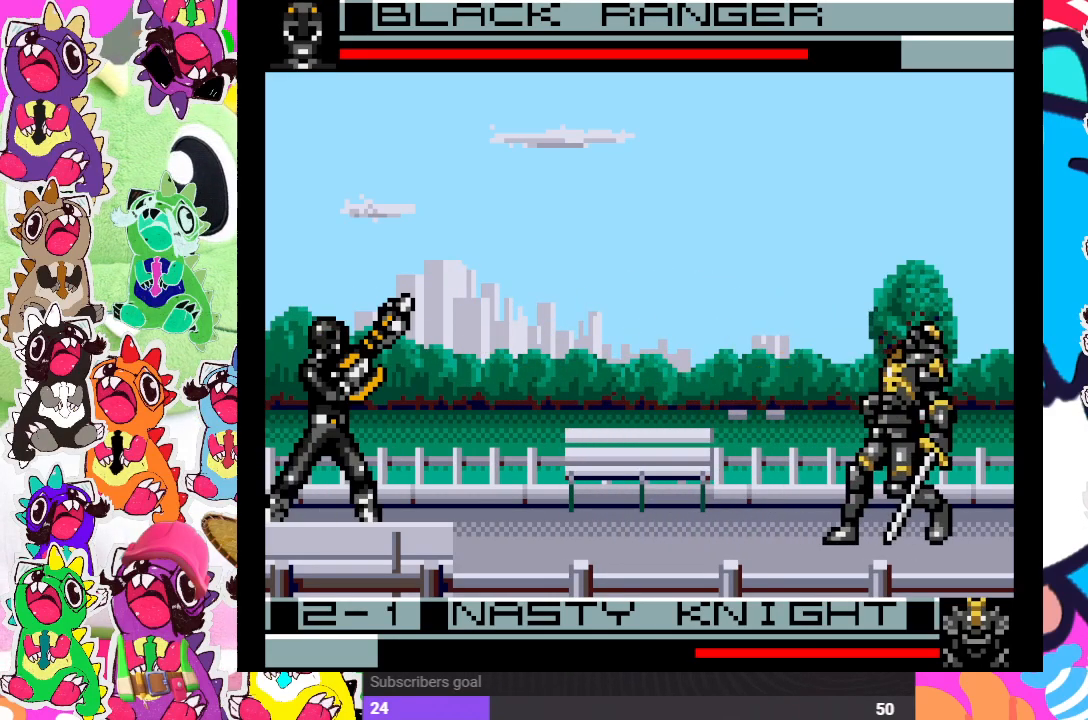
{"buttons": ["SQUARE", "DPAD_RIGHT"], "left_stick": "center", "right_stick": "center", "events": [[33, "DPAD_DOWN", "down"], [33, "DPAD_RIGHT", "up"], [33, "SQUARE", "up"], [83, "SQUARE", "down"], [150, "SQUARE", "up"], [183, "DPAD_RIGHT", "down"], [200, "DPAD_DOWN", "up"], [217, "SQUARE", "down"], [267, "SQUARE", "up"], [317, "DPAD_DOWN", "down"], [317, "DPAD_RIGHT", "up"], [333, "SQUARE", "down"], [400, "DPAD_RIGHT", "down"], [400, "SQUARE", "up"], [450, "DPAD_DOWN", "up"], [467, "SQUARE", "down"]]}
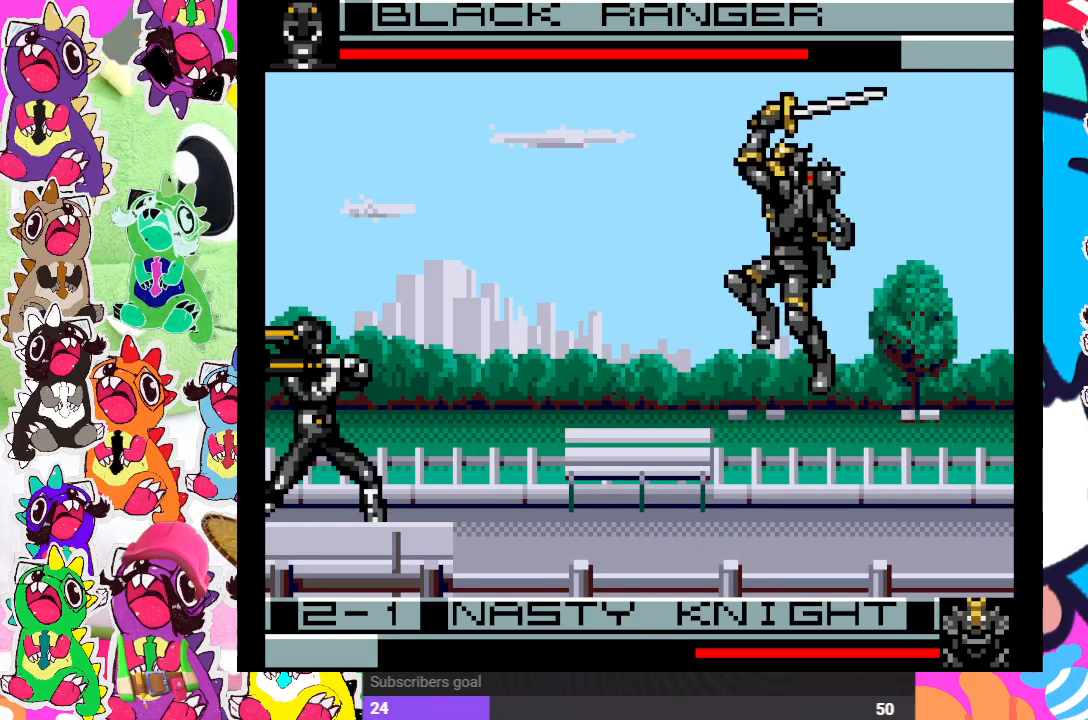
{"buttons": ["SQUARE", "DPAD_LEFT"], "left_stick": "center", "right_stick": "center", "events": [[33, "DPAD_DOWN", "down"], [50, "SQUARE", "up"], [67, "DPAD_RIGHT", "up"], [83, "SQUARE", "down"], [150, "DPAD_RIGHT", "down"], [167, "SQUARE", "up"], [200, "DPAD_DOWN", "up"], [217, "SQUARE", "down"], [250, "DPAD_RIGHT", "up"], [267, "DPAD_DOWN", "down"], [267, "SQUARE", "up"], [300, "DPAD_DOWN", "up"], [300, "DPAD_LEFT", "down"], [333, "SQUARE", "down"], [433, "SQUARE", "up"], [483, "SQUARE", "down"]]}
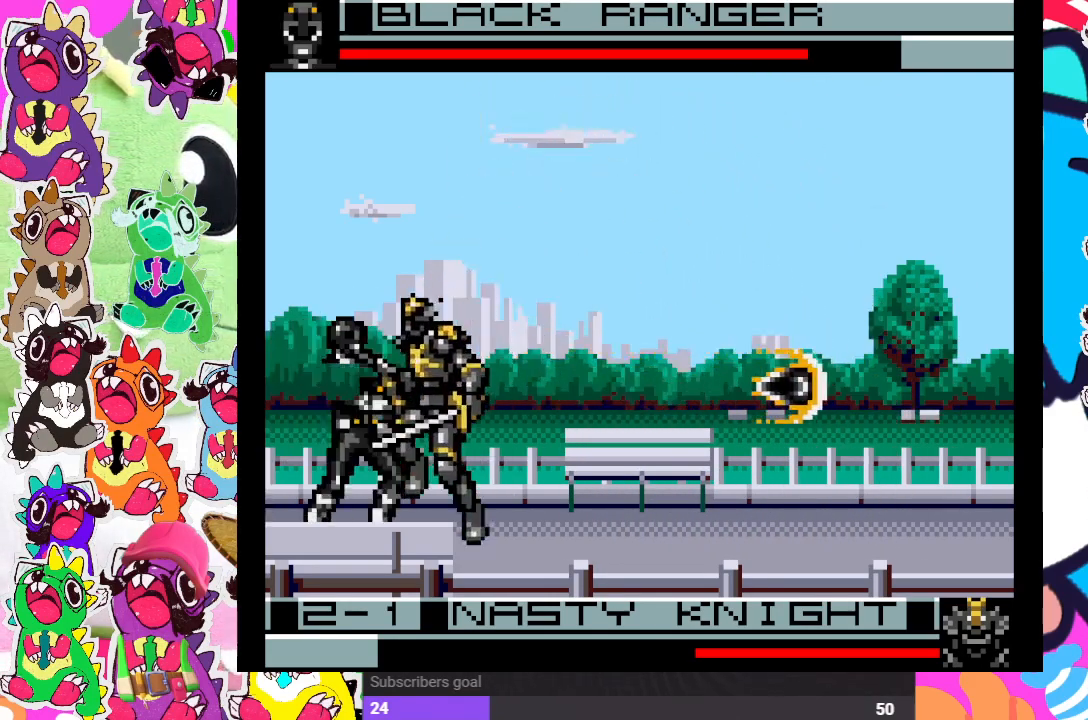
{"buttons": ["SQUARE", "DPAD_DOWN", "DPAD_LEFT"], "left_stick": "center", "right_stick": "center", "events": [[67, "SQUARE", "up"], [100, "DPAD_DOWN", "down"], [100, "DPAD_LEFT", "up"], [117, "SQUARE", "down"], [167, "DPAD_RIGHT", "down"], [200, "SQUARE", "up"], [233, "SQUARE", "down"], [267, "DPAD_RIGHT", "up"], [283, "DPAD_LEFT", "down"], [333, "DPAD_DOWN", "up"], [333, "SQUARE", "up"], [350, "SQUARE", "down"], [400, "DPAD_DOWN", "down"]]}
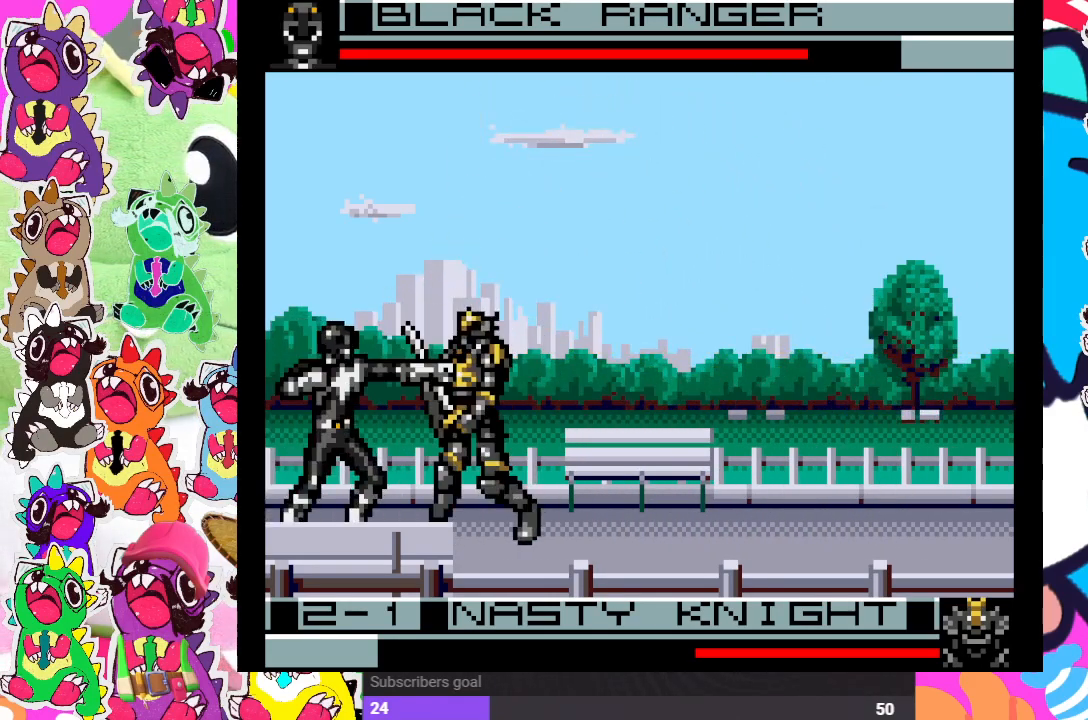
{"buttons": ["DPAD_DOWN", "DPAD_LEFT"], "left_stick": "center", "right_stick": "center", "events": [[100, "SQUARE", "up"], [167, "SQUARE", "down"], [217, "SQUARE", "up"], [300, "SQUARE", "down"], [383, "SQUARE", "up"], [433, "SQUARE", "down"], [500, "SQUARE", "up"]]}
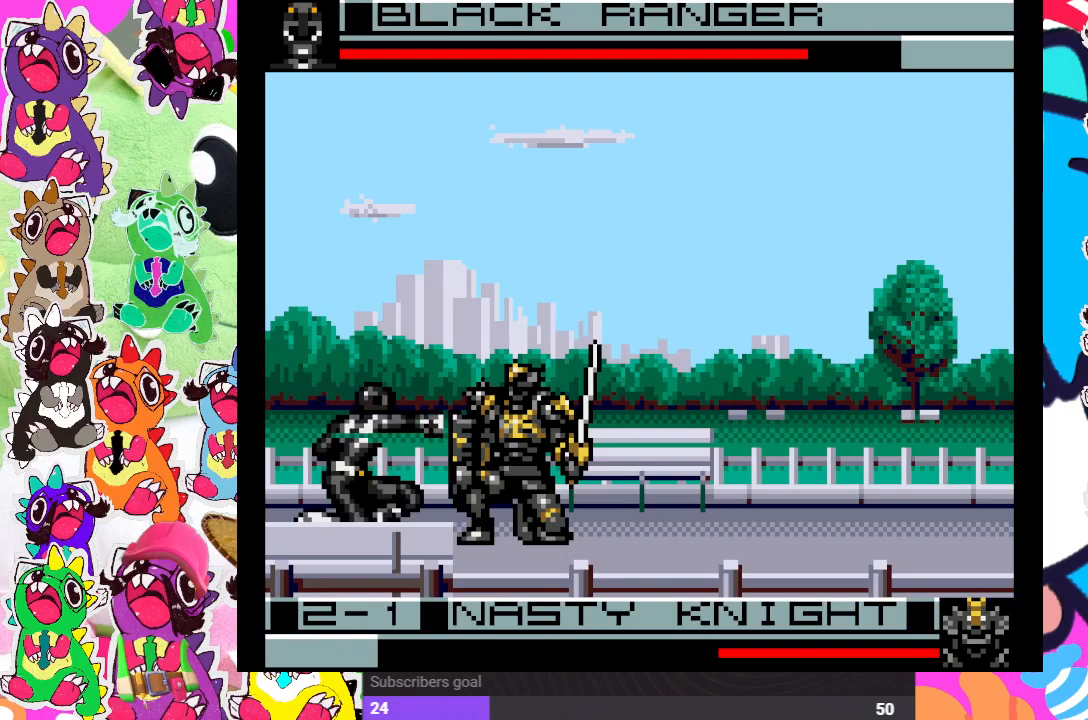
{"buttons": ["CROSS", "DPAD_DOWN", "DPAD_LEFT"], "left_stick": "center", "right_stick": "center", "events": [[67, "CROSS", "down"], [117, "CROSS", "up"], [183, "CROSS", "down"], [250, "CROSS", "up"], [300, "CROSS", "down"], [400, "CROSS", "up"], [433, "CROSS", "down"]]}
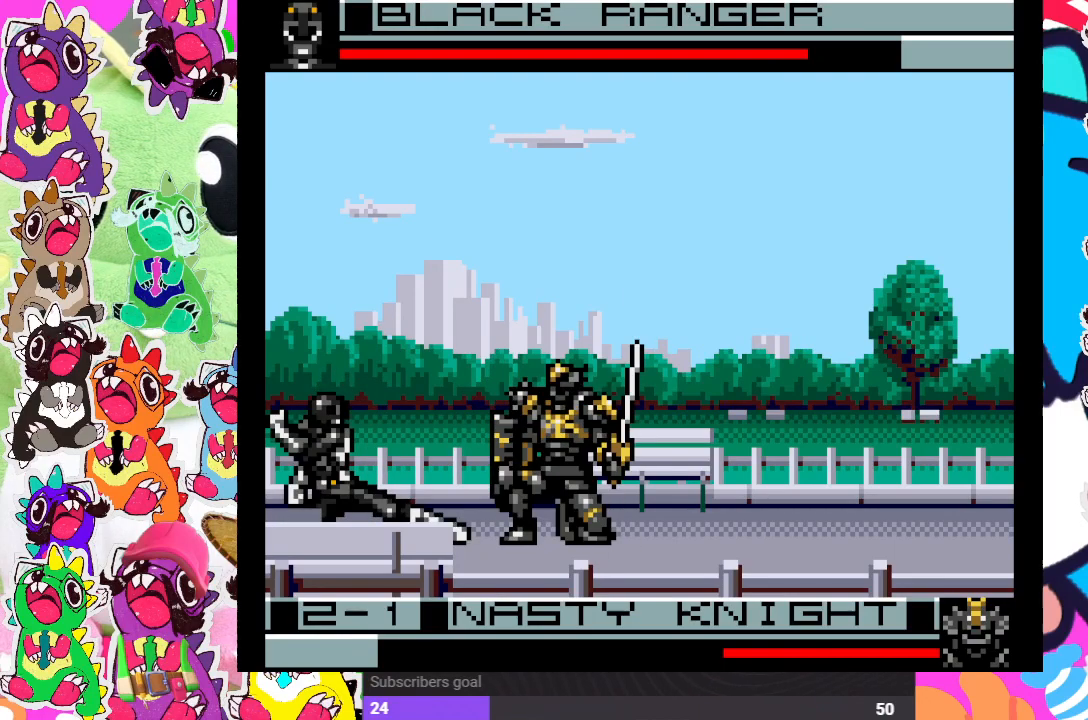
{"buttons": ["SQUARE"], "left_stick": "center", "right_stick": "center", "events": [[17, "CROSS", "up"], [83, "CROSS", "down"], [150, "CROSS", "up"], [183, "CROSS", "down"], [250, "CROSS", "up"], [283, "DPAD_LEFT", "up"], [317, "DPAD_RIGHT", "down"], [350, "DPAD_DOWN", "up"], [350, "SQUARE", "down"], [433, "SQUARE", "up"], [467, "SQUARE", "down"], [483, "DPAD_RIGHT", "up"]]}
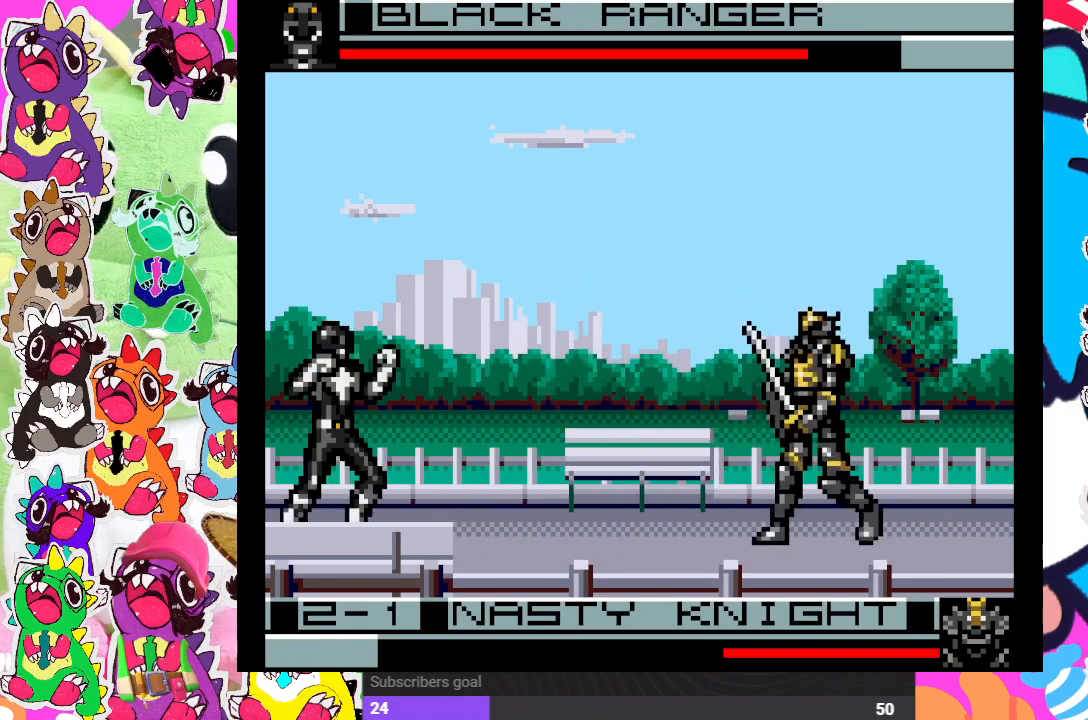
{"buttons": ["DPAD_RIGHT"], "left_stick": "center", "right_stick": "center", "events": [[17, "DPAD_DOWN", "down"], [67, "SQUARE", "up"], [133, "SQUARE", "down"], [167, "DPAD_RIGHT", "down"], [183, "DPAD_DOWN", "up"], [183, "SQUARE", "up"], [267, "SQUARE", "down"], [333, "SQUARE", "up"], [350, "DPAD_DOWN", "down"], [350, "DPAD_RIGHT", "up"], [367, "SQUARE", "down"], [450, "SQUARE", "up"], [467, "DPAD_RIGHT", "down"], [500, "DPAD_DOWN", "up"]]}